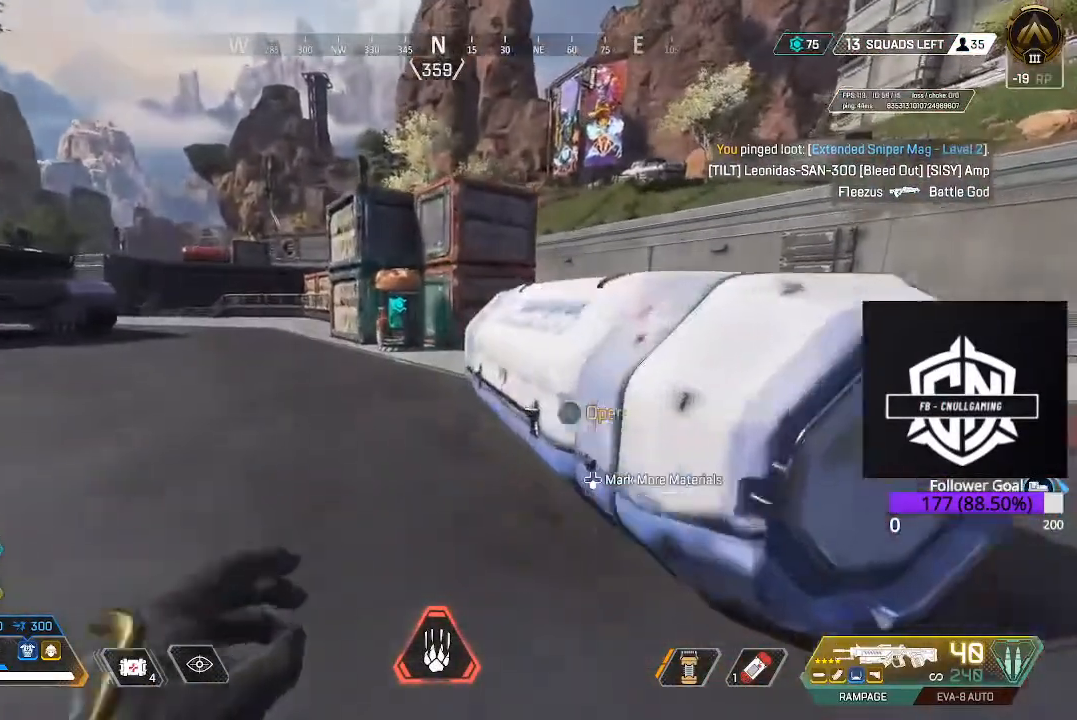
Gameplay with a controller (Xbox layout); each line is a JSON object with the inputs held at the frame after it. "events" lists button and stick changes between this image and that frame as [ms after this image, input, new state], when the widget could be followed in between.
{"buttons": [], "left_stick": "up-right", "right_stick": "center", "events": [[17, "X", "up"], [33, "left_stick", "up-left"], [150, "left_stick", "left"], [217, "right_stick", "down-right"], [283, "right_stick", "right"], [383, "left_stick", "down-right"], [417, "right_stick", "center"], [483, "left_stick", "up-right"]]}
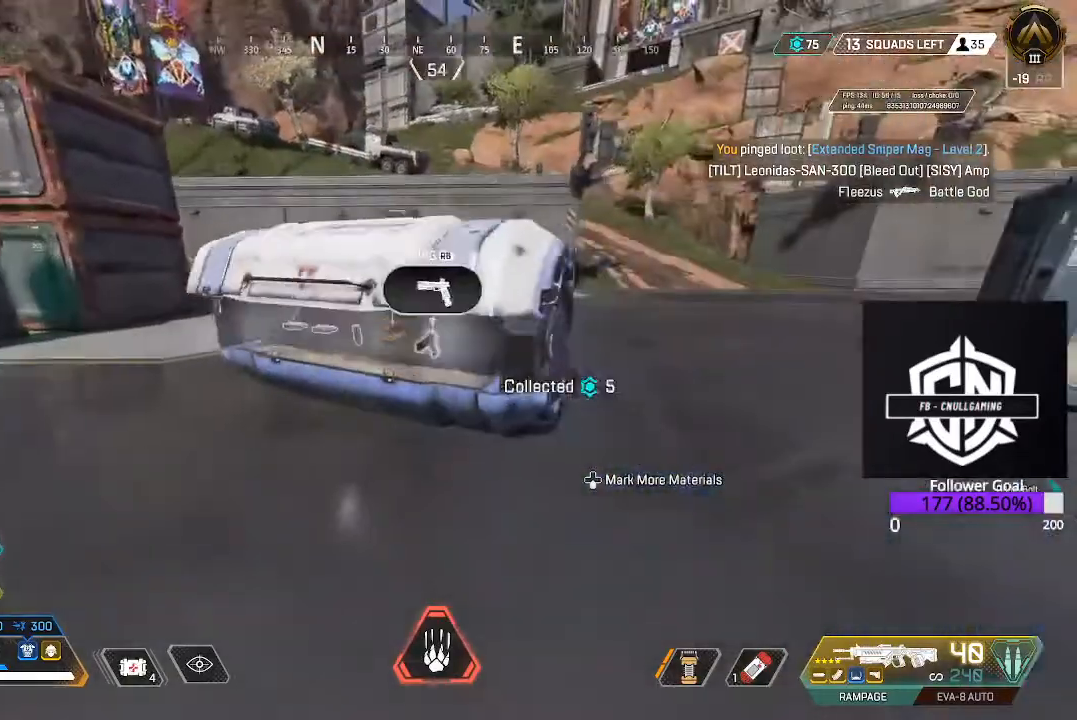
{"buttons": [], "left_stick": "up-left", "right_stick": "left", "events": [[50, "left_stick", "up"], [167, "left_stick", "up-left"], [483, "right_stick", "left"]]}
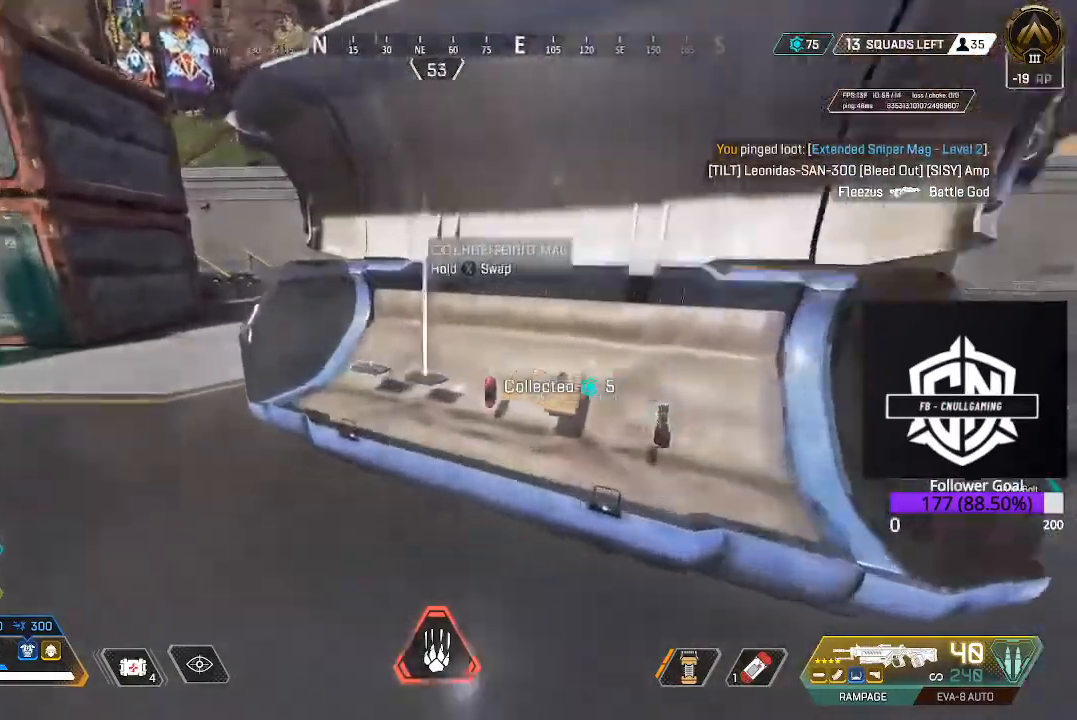
{"buttons": [], "left_stick": "up", "right_stick": "center", "events": [[100, "L3", "down"], [233, "left_stick", "up"], [233, "right_stick", "center"], [283, "B", "down"], [283, "L3", "up"], [483, "B", "up"]]}
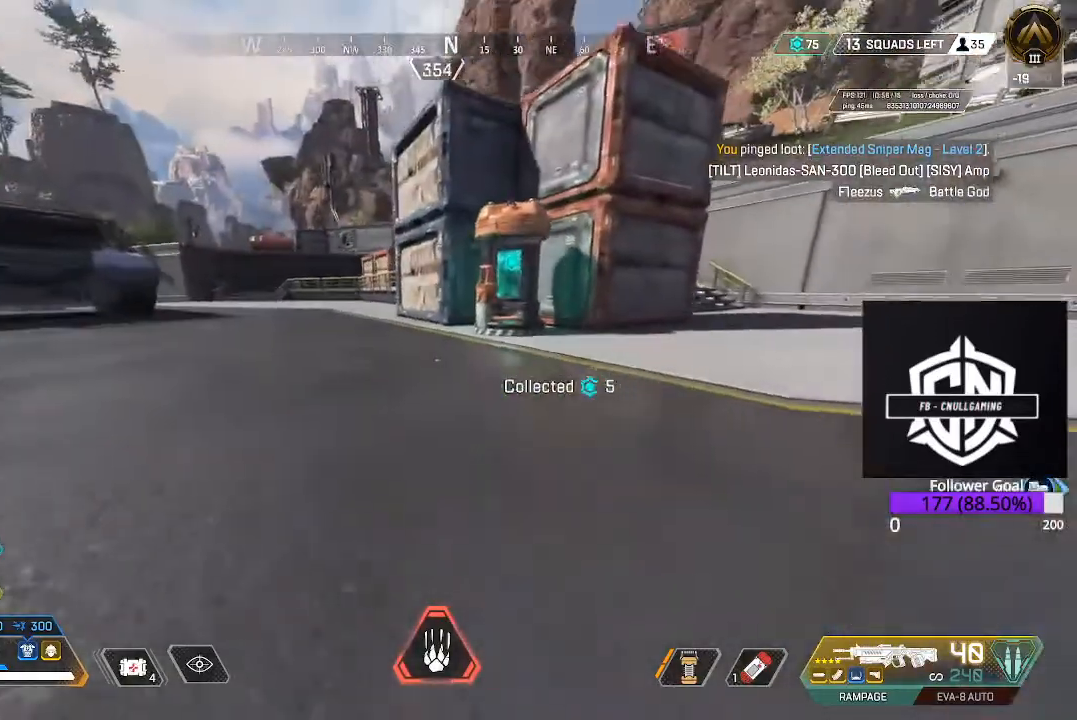
{"buttons": ["X"], "left_stick": "up", "right_stick": "center", "events": [[33, "L3", "down"], [200, "L3", "up"], [450, "X", "down"]]}
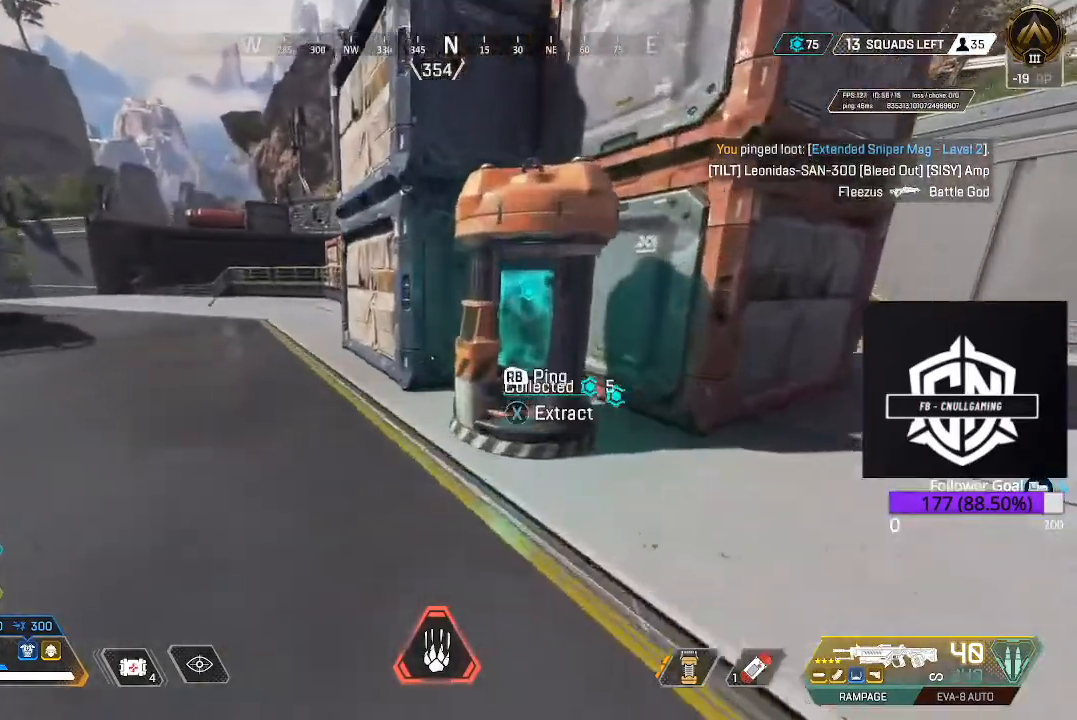
{"buttons": ["L3"], "left_stick": "up-left", "right_stick": "left", "events": [[33, "X", "up"], [117, "X", "down"], [150, "left_stick", "up-left"], [167, "X", "up"], [333, "right_stick", "left"], [483, "L3", "down"]]}
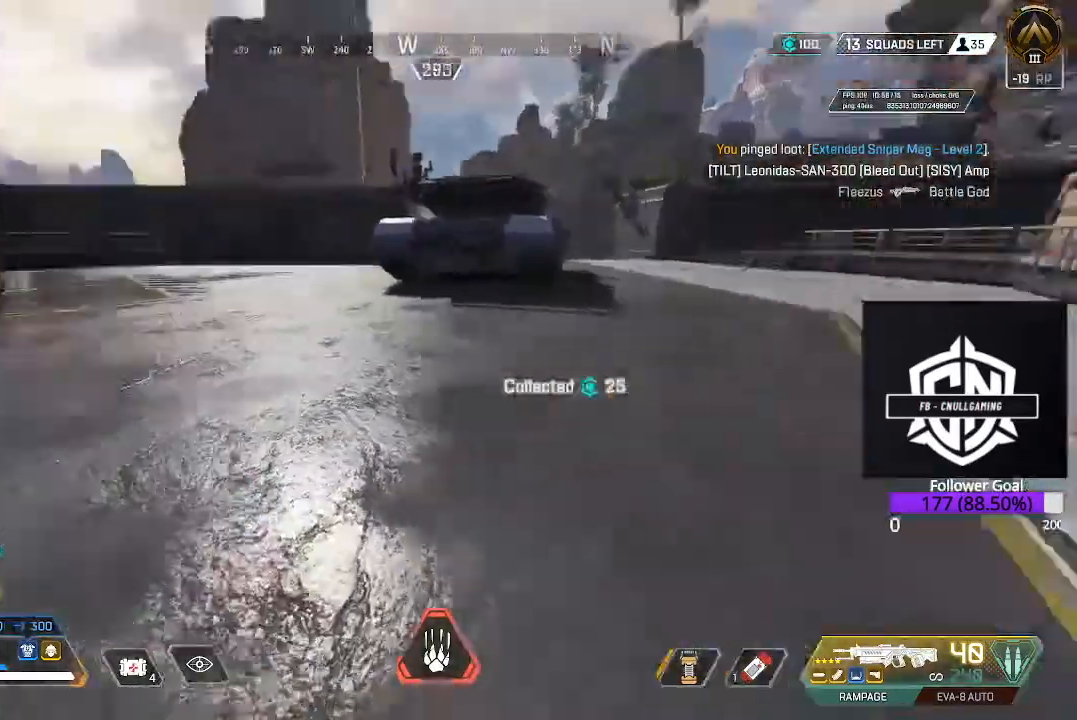
{"buttons": [], "left_stick": "up-left", "right_stick": "center", "events": [[117, "L3", "up"], [317, "L3", "down"], [417, "right_stick", "center"], [450, "L3", "up"]]}
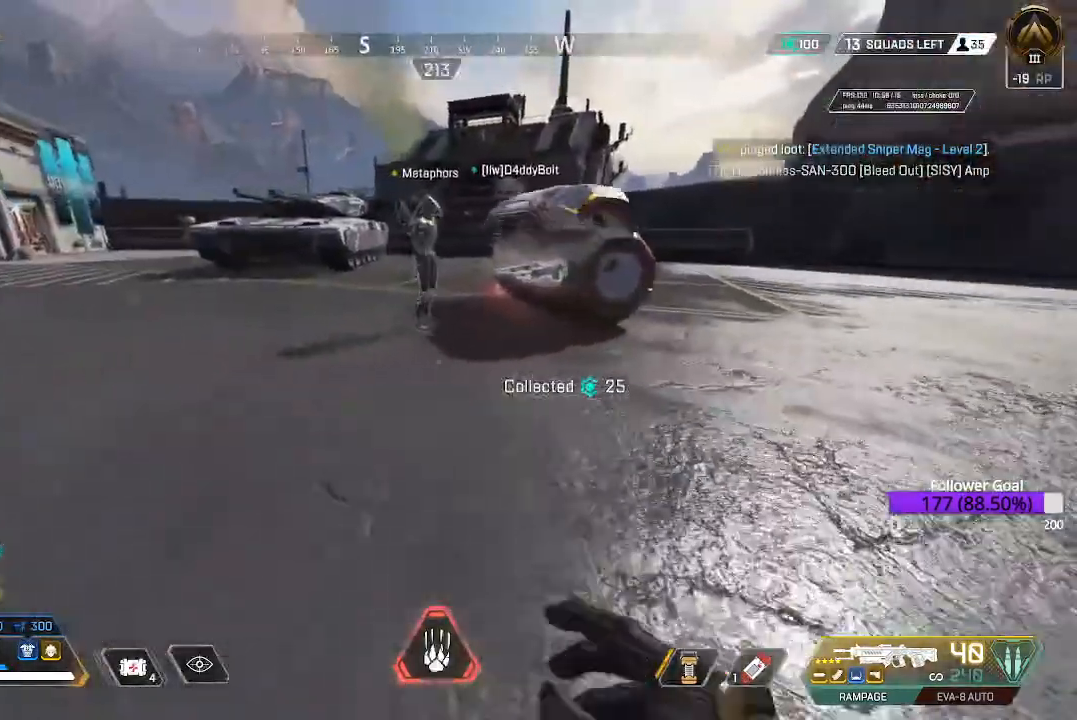
{"buttons": [], "left_stick": "up", "right_stick": "center", "events": [[267, "L3", "down"], [267, "left_stick", "up"], [450, "L3", "up"]]}
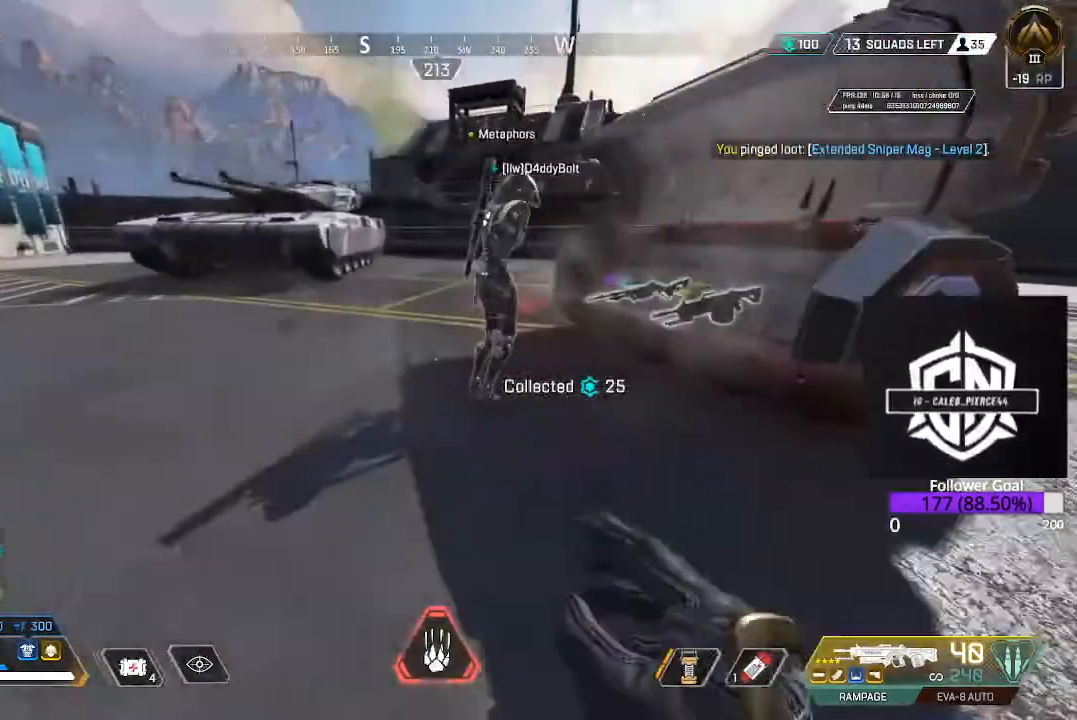
{"buttons": [], "left_stick": "up", "right_stick": "center", "events": []}
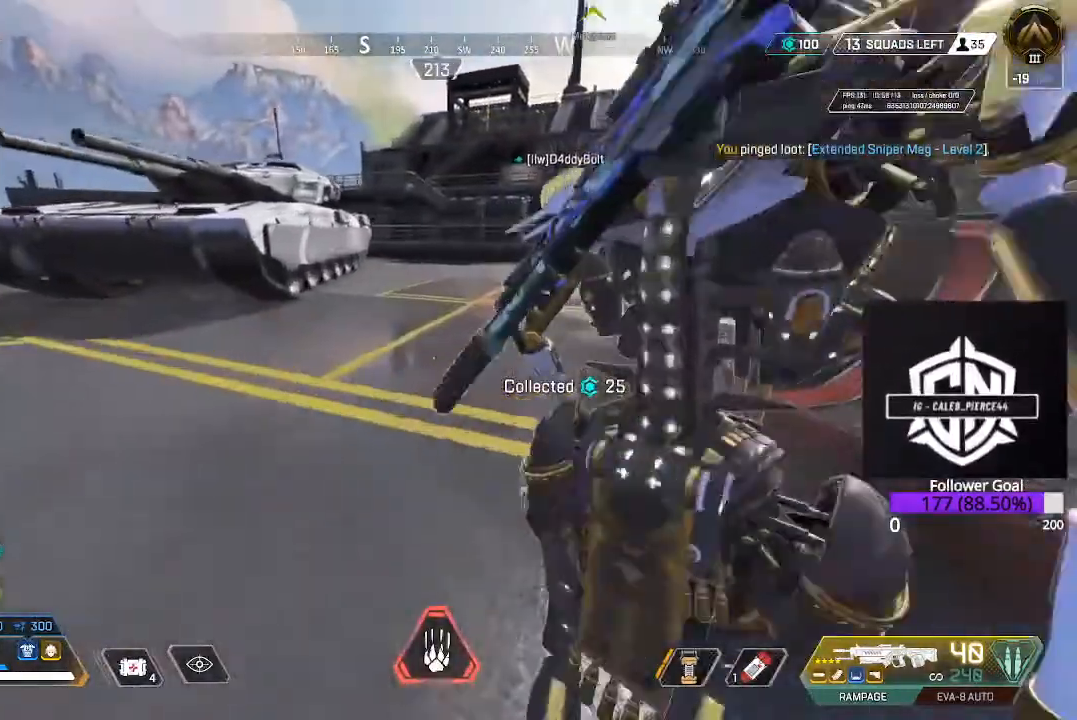
{"buttons": [], "left_stick": "up", "right_stick": "up", "events": [[333, "L3", "down"], [400, "right_stick", "up"], [483, "L3", "up"]]}
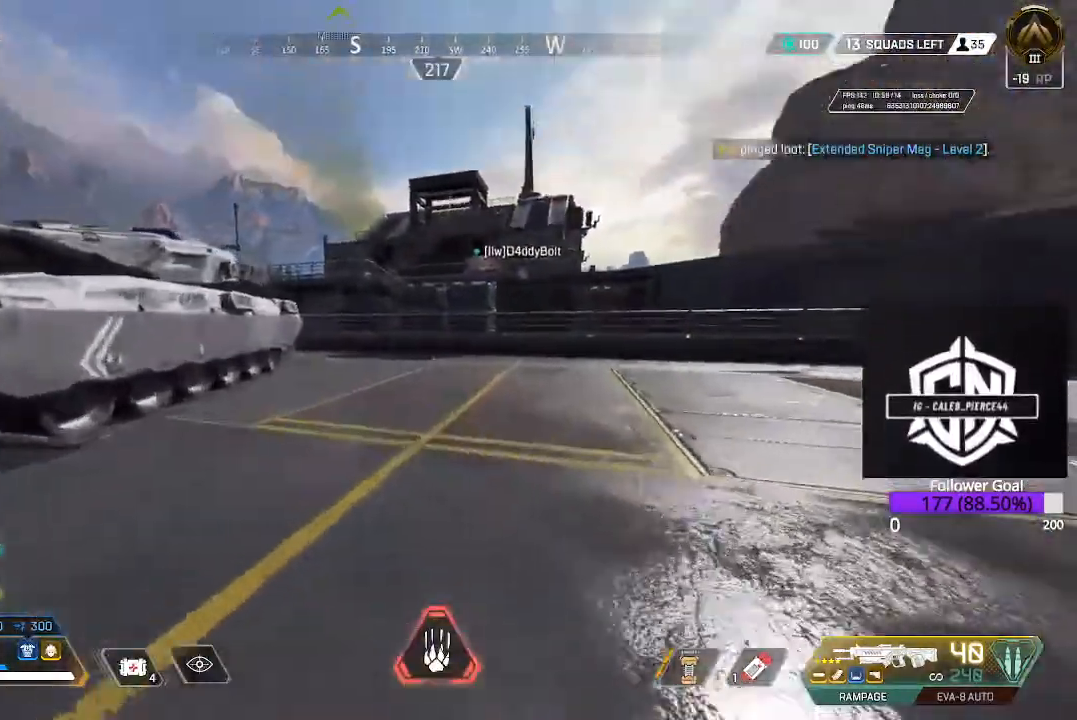
{"buttons": [], "left_stick": "up", "right_stick": "center", "events": [[67, "right_stick", "center"]]}
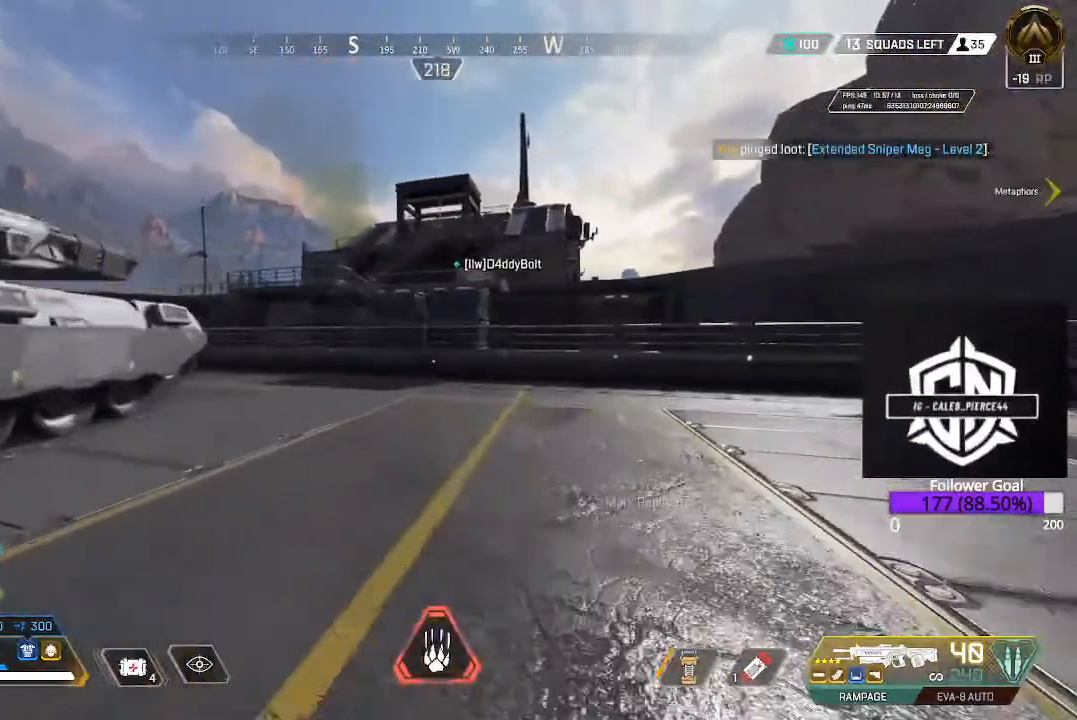
{"buttons": [], "left_stick": "up", "right_stick": "center", "events": []}
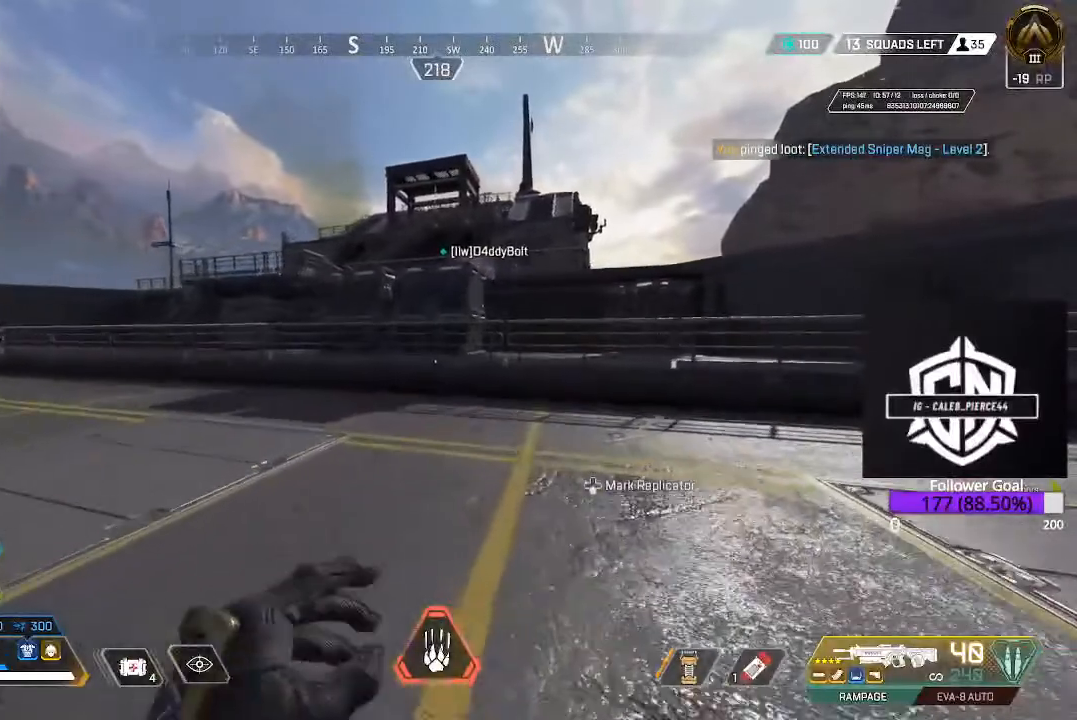
{"buttons": [], "left_stick": "up", "right_stick": "center", "events": []}
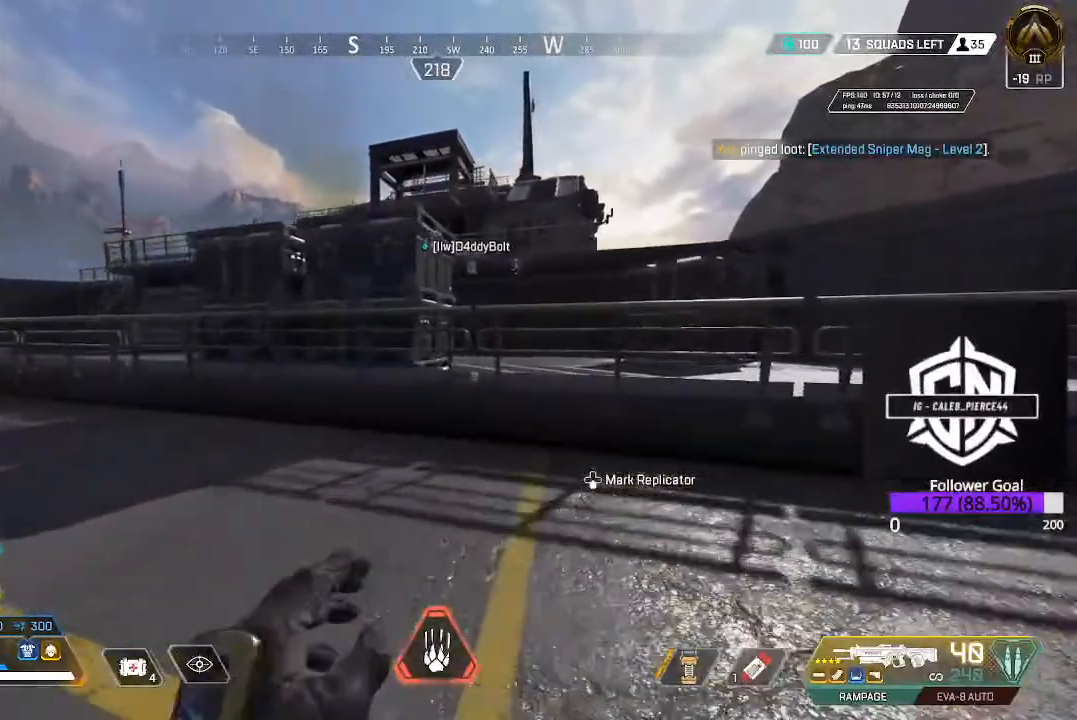
{"buttons": [], "left_stick": "up", "right_stick": "center", "events": [[267, "A", "down"], [467, "A", "up"]]}
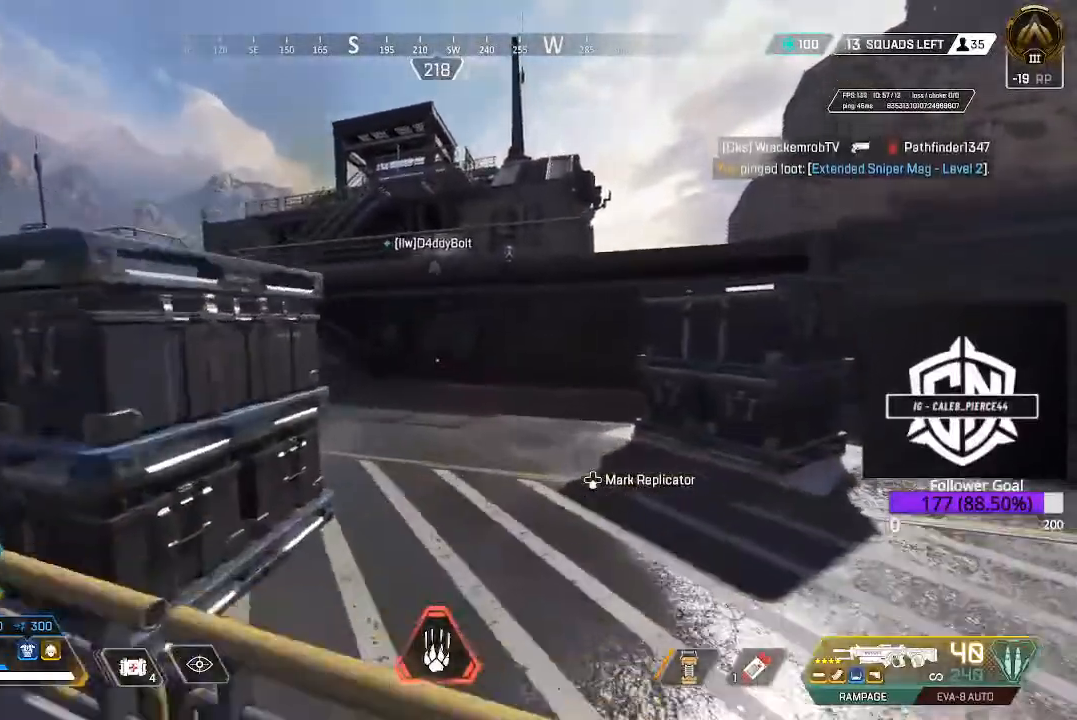
{"buttons": [], "left_stick": "up", "right_stick": "center", "events": []}
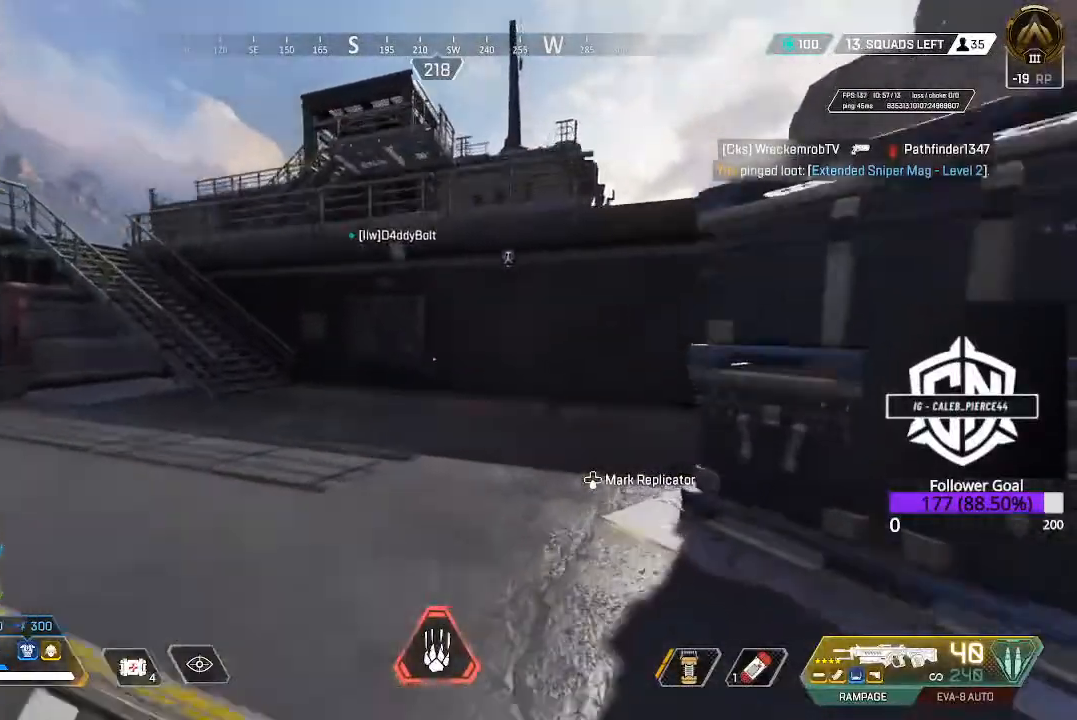
{"buttons": [], "left_stick": "up", "right_stick": "center", "events": [[100, "L3", "down"], [283, "L3", "up"]]}
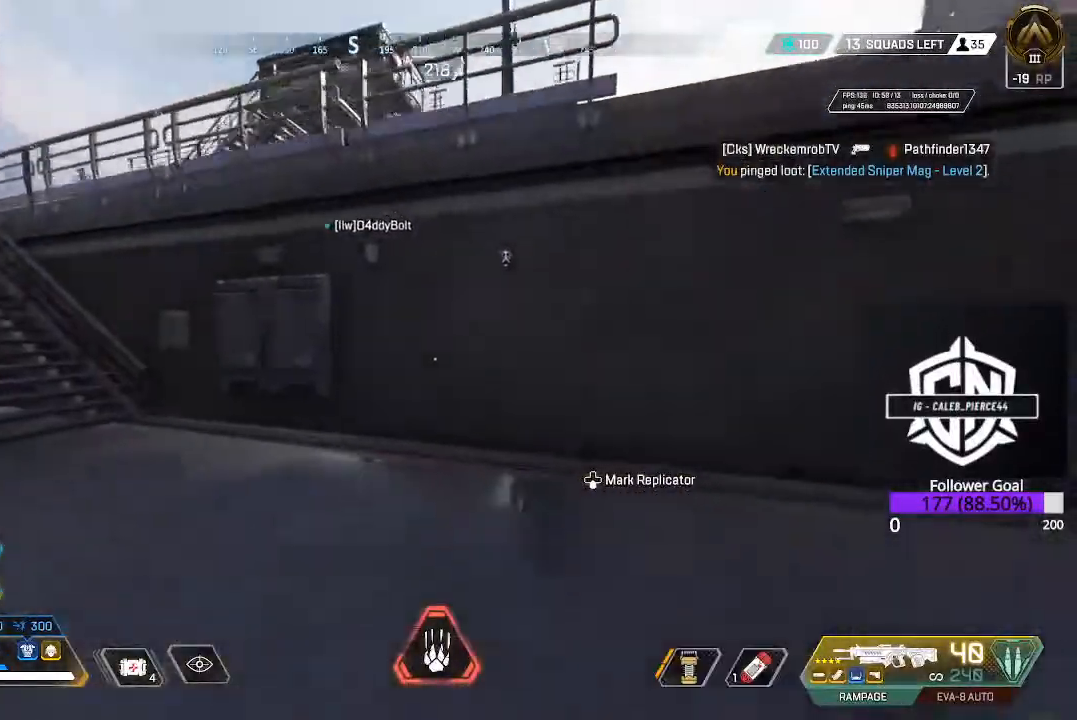
{"buttons": [], "left_stick": "up", "right_stick": "center", "events": [[217, "A", "down"], [383, "A", "up"]]}
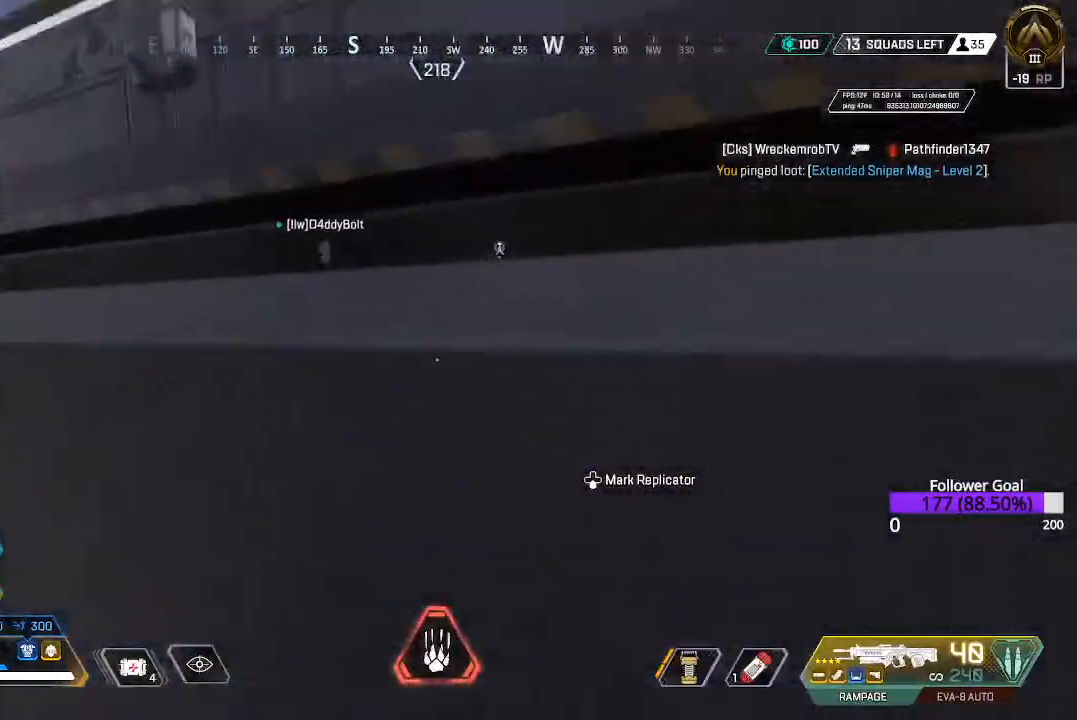
{"buttons": [], "left_stick": "up", "right_stick": "center", "events": [[200, "right_stick", "up"], [383, "right_stick", "center"]]}
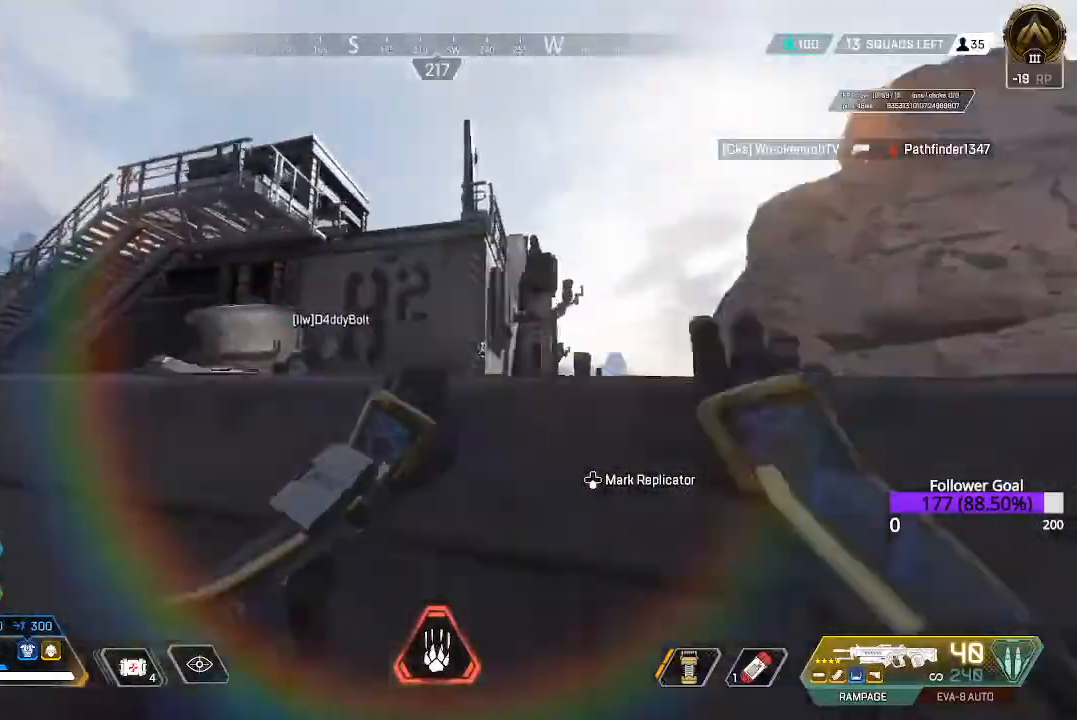
{"buttons": ["L3"], "left_stick": "up", "right_stick": "center", "events": [[150, "L3", "down"]]}
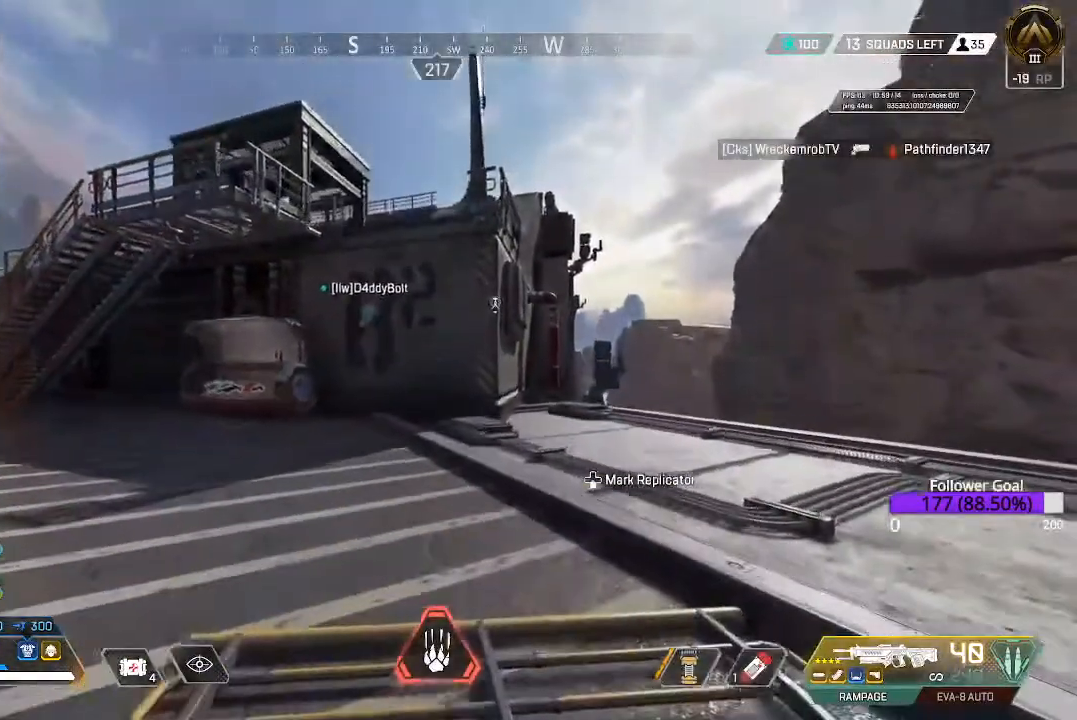
{"buttons": [], "left_stick": "up", "right_stick": "center", "events": [[67, "L3", "up"]]}
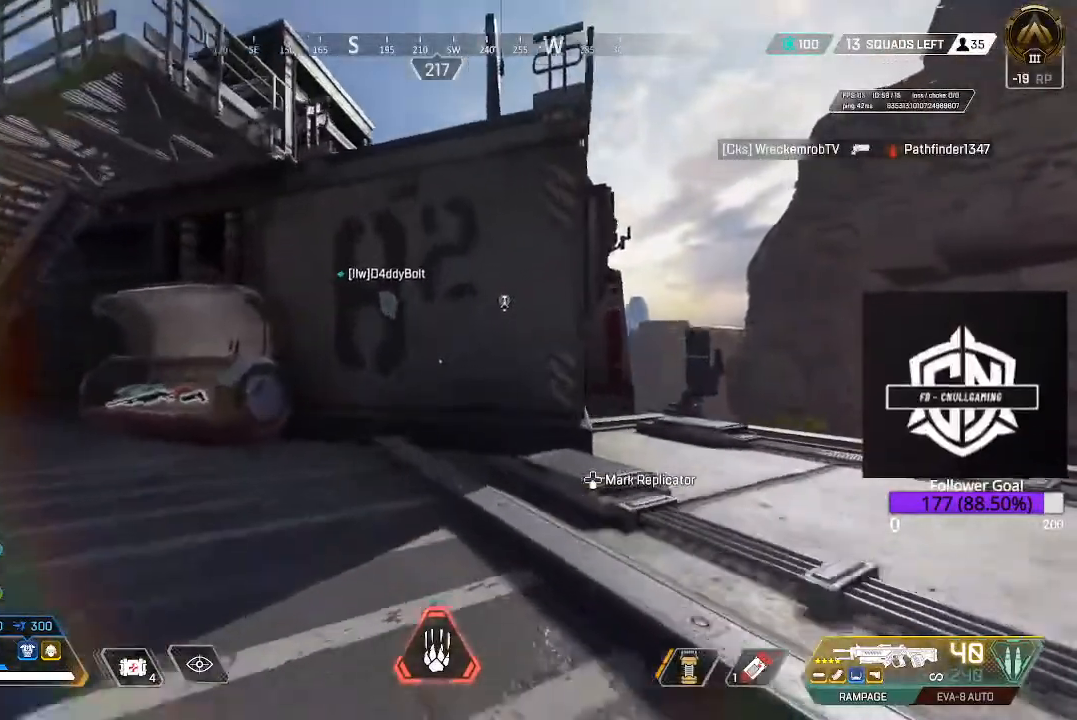
{"buttons": ["A"], "left_stick": "up", "right_stick": "center", "events": [[450, "A", "down"]]}
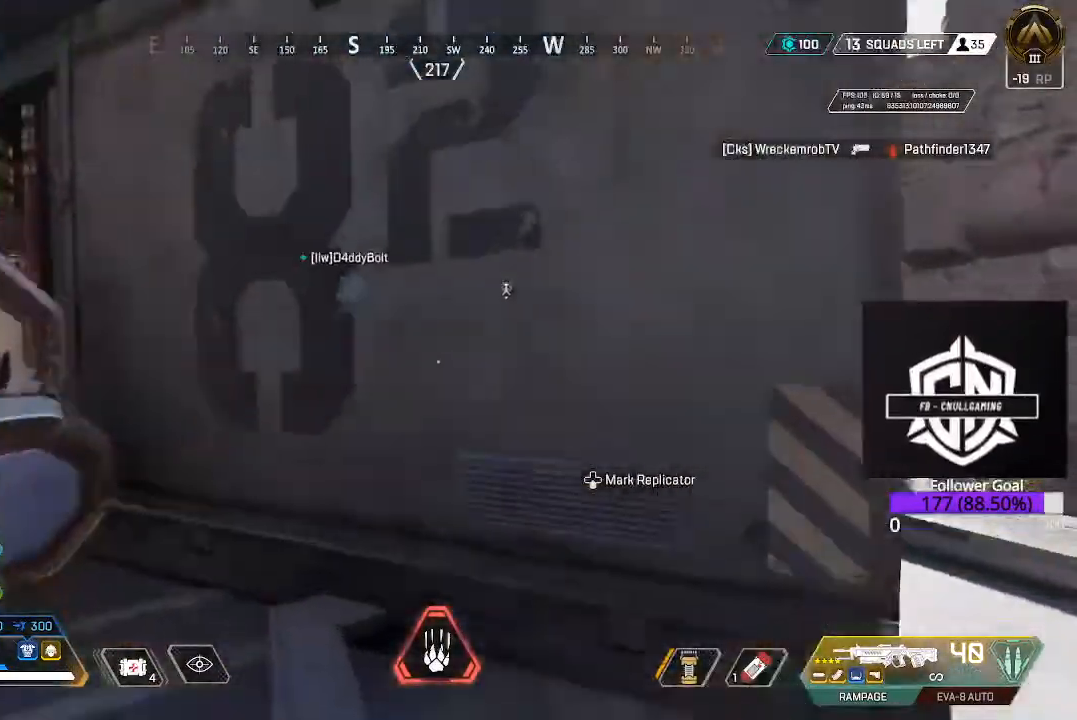
{"buttons": [], "left_stick": "up", "right_stick": "center", "events": [[200, "A", "up"]]}
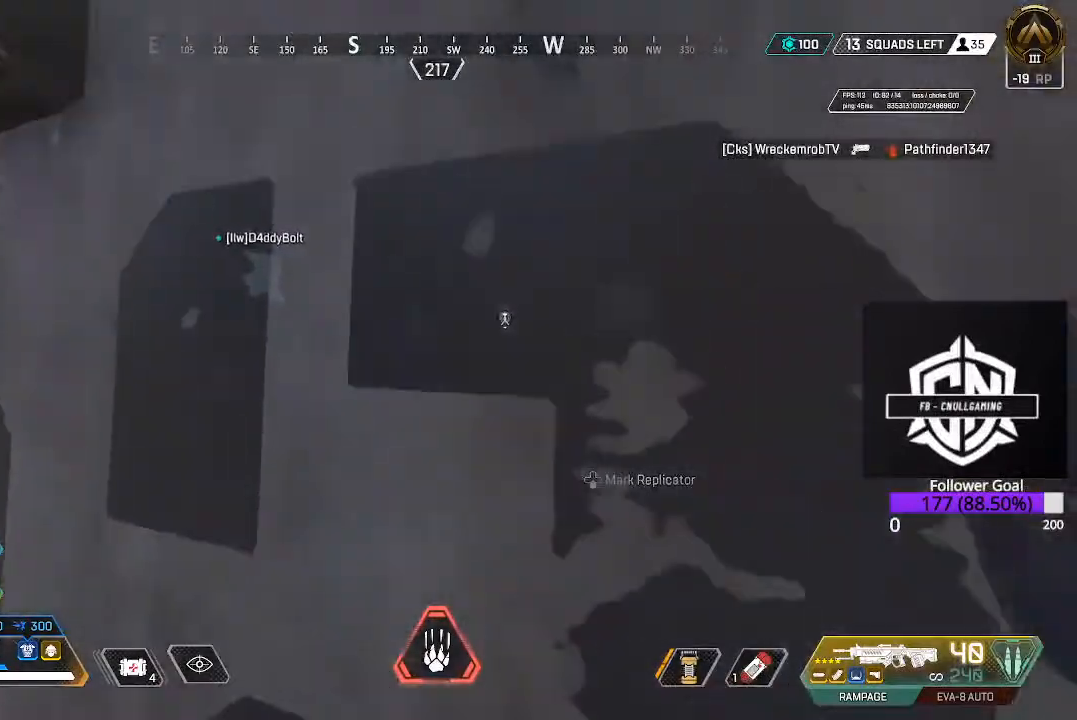
{"buttons": [], "left_stick": "up", "right_stick": "center", "events": []}
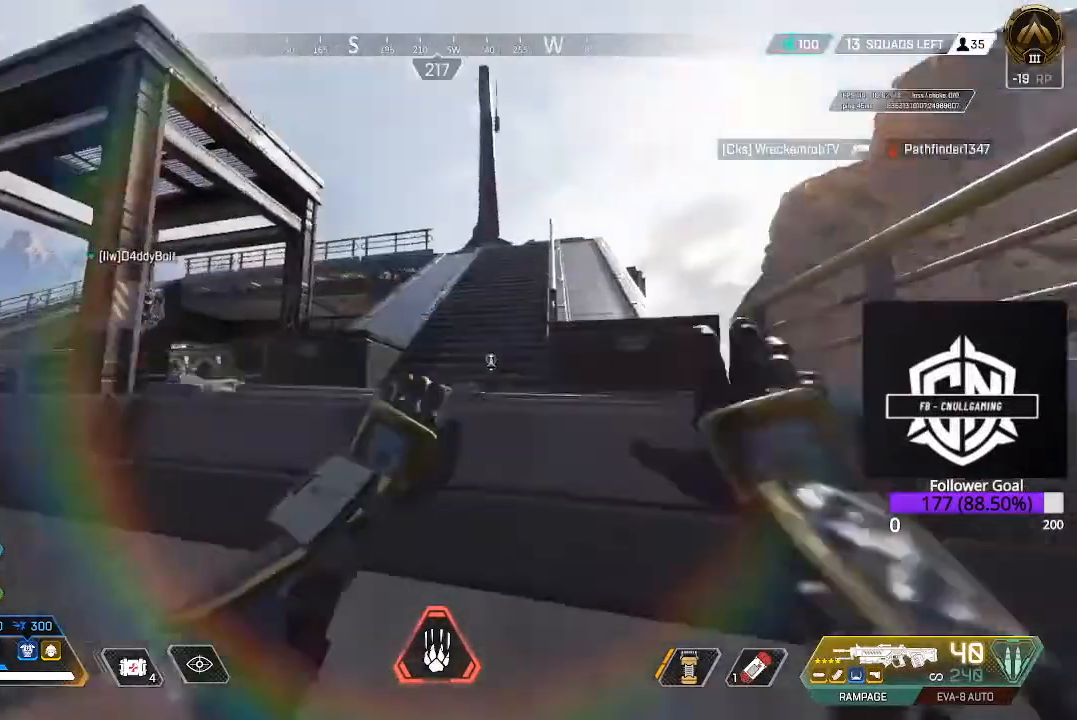
{"buttons": ["L3"], "left_stick": "up", "right_stick": "center", "events": [[167, "L3", "down"]]}
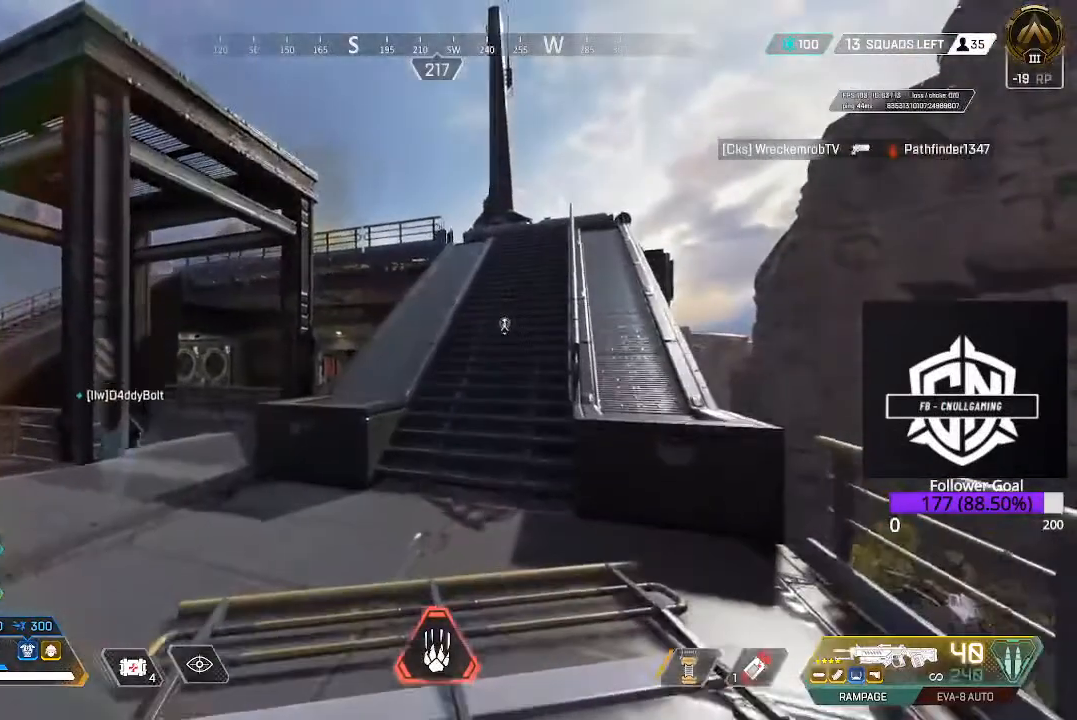
{"buttons": [], "left_stick": "up", "right_stick": "center", "events": [[17, "L3", "up"]]}
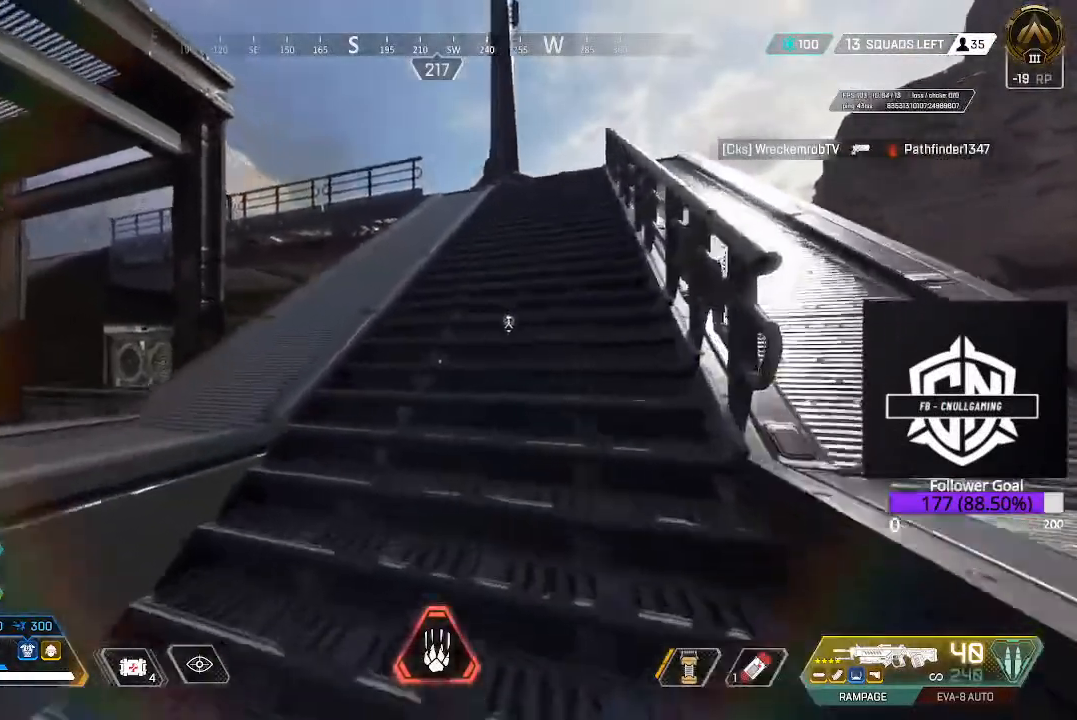
{"buttons": [], "left_stick": "up", "right_stick": "center", "events": []}
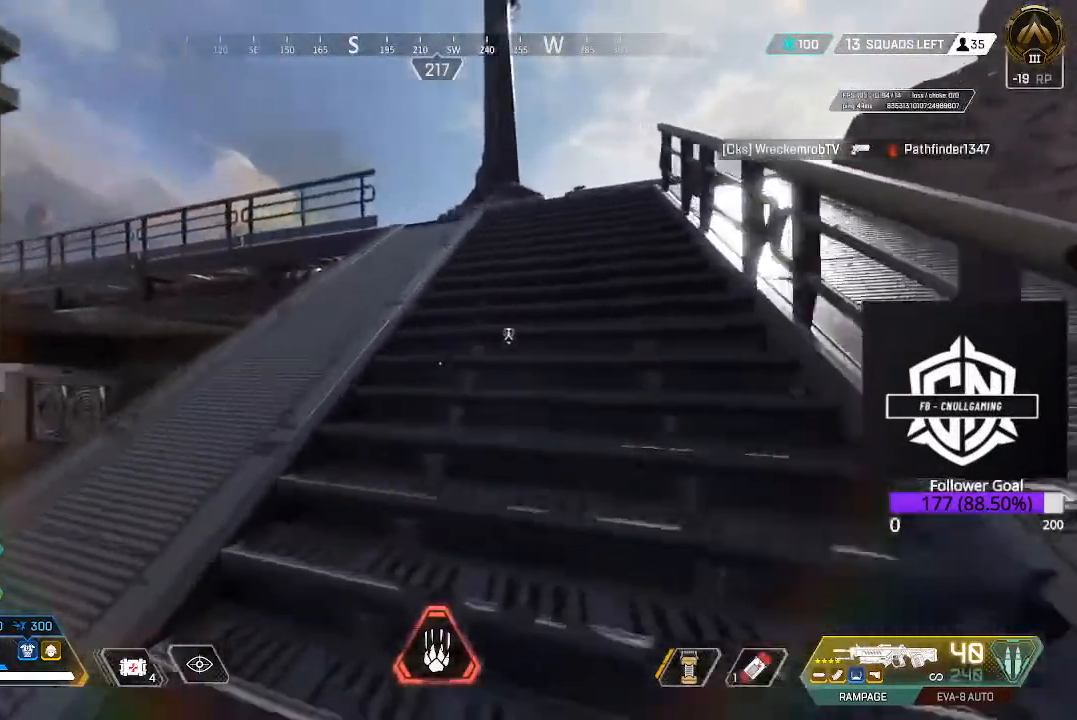
{"buttons": [], "left_stick": "up", "right_stick": "center", "events": []}
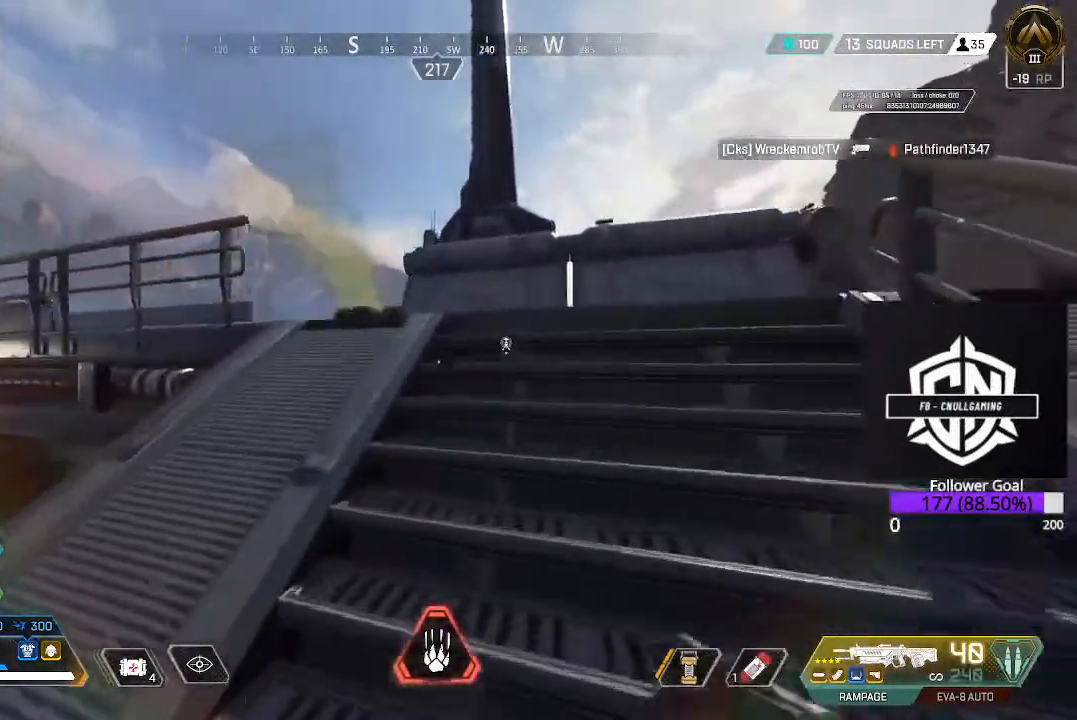
{"buttons": [], "left_stick": "up", "right_stick": "center", "events": []}
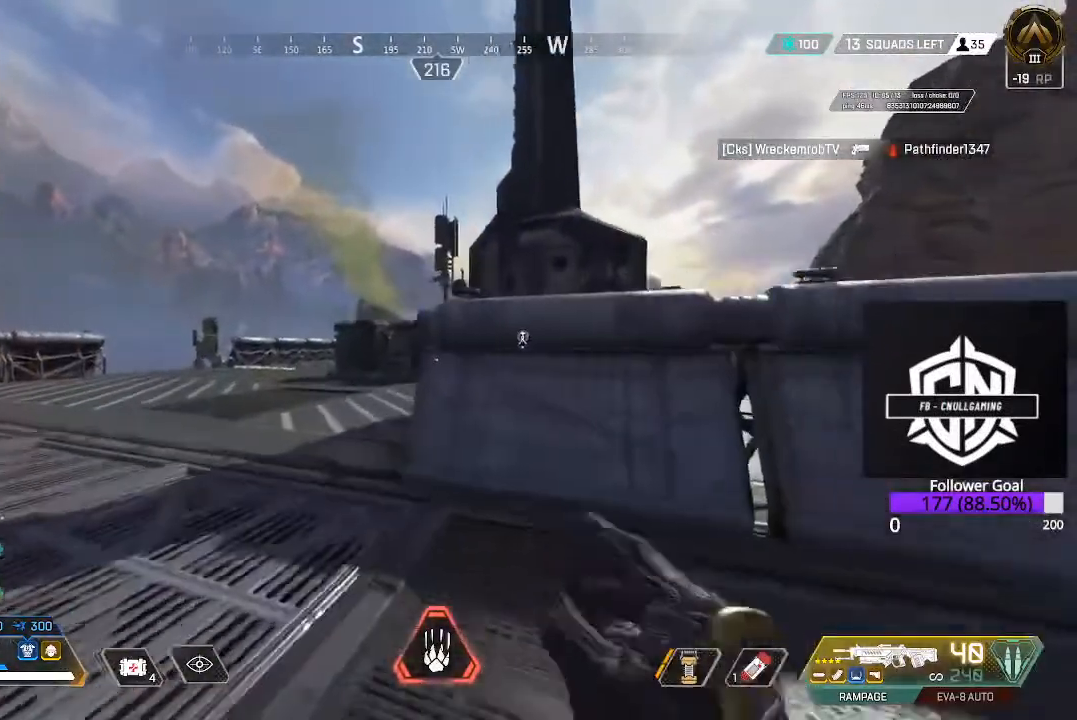
{"buttons": [], "left_stick": "up", "right_stick": "center", "events": []}
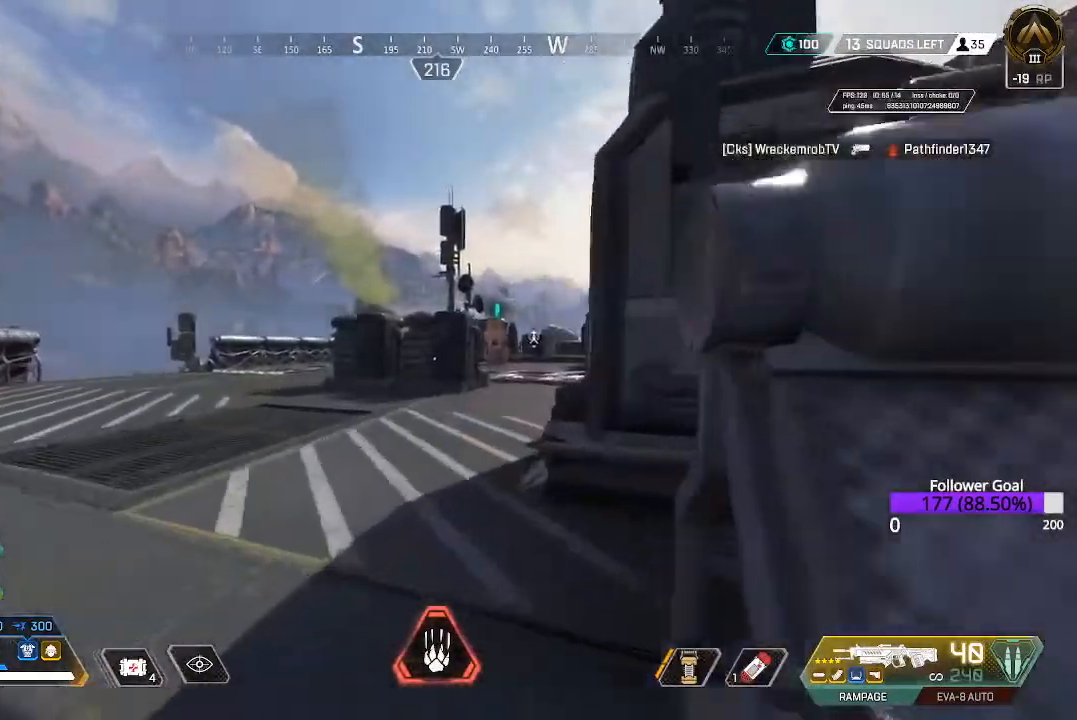
{"buttons": [], "left_stick": "up", "right_stick": "center", "events": [[167, "L3", "down"], [417, "L3", "up"]]}
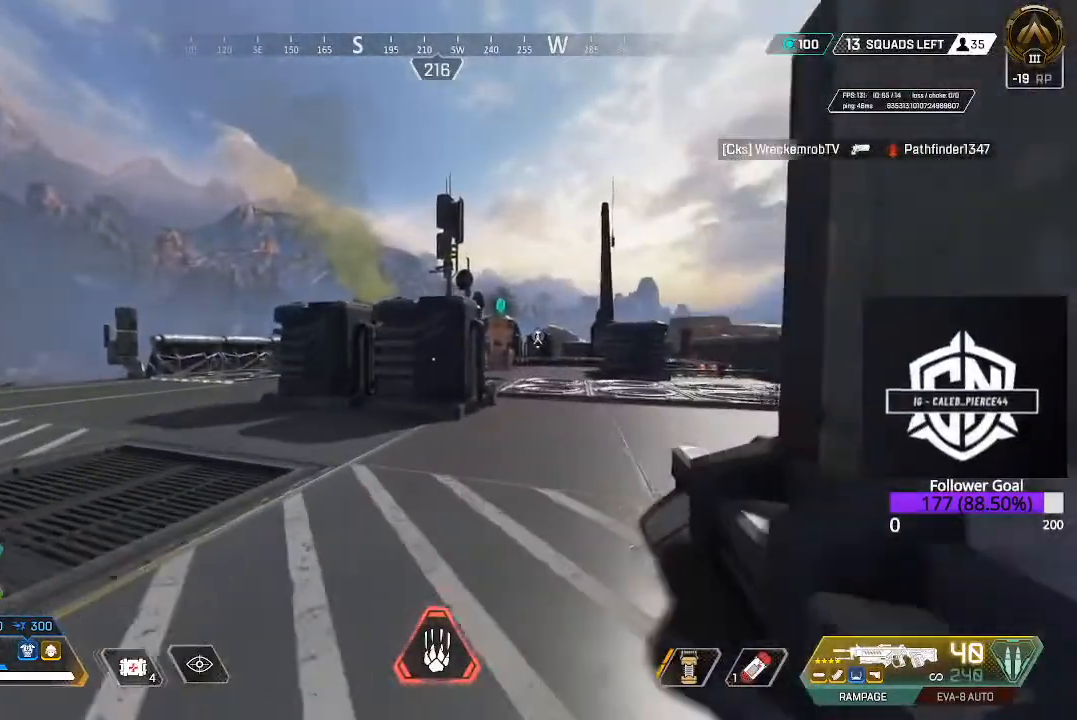
{"buttons": [], "left_stick": "up", "right_stick": "center", "events": [[200, "B", "down"], [367, "B", "up"]]}